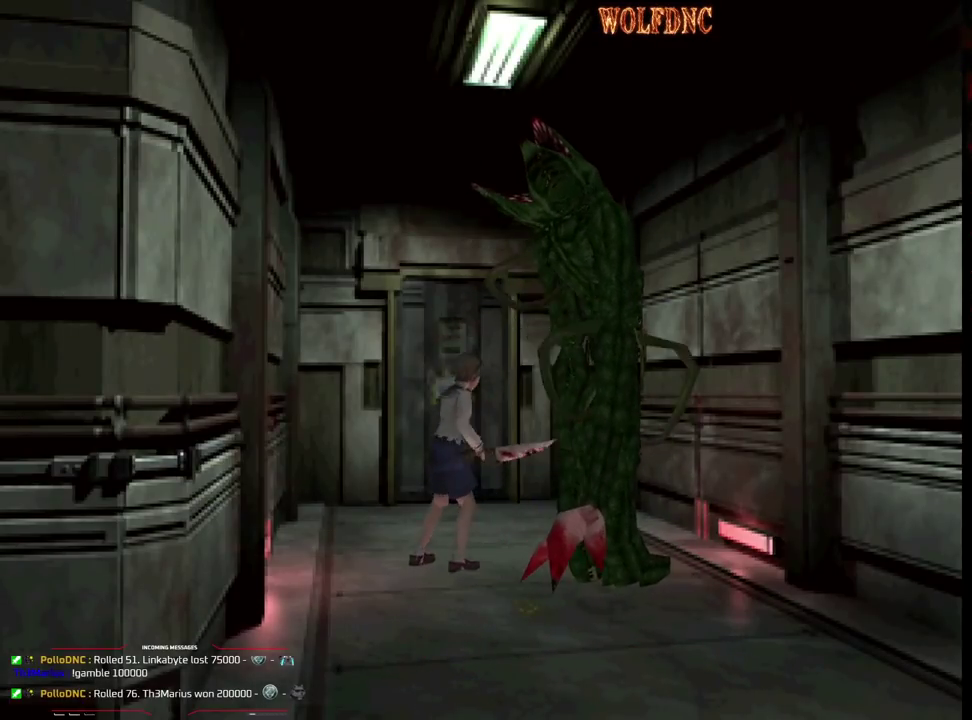
Gameplay with a controller (PlayStation layout); each line is a JSON object with the inputs held at the frame after it. "events" lists button and stick changes between this image and that frame as [ms after this image, input, new state], when the widget could be followed in between. Not read: L3 R3.
{"buttons": ["SQUARE", "DPAD_UP"], "events": [[50, "DPAD_UP", "down"], [100, "SQUARE", "down"], [433, "DPAD_LEFT", "up"]]}
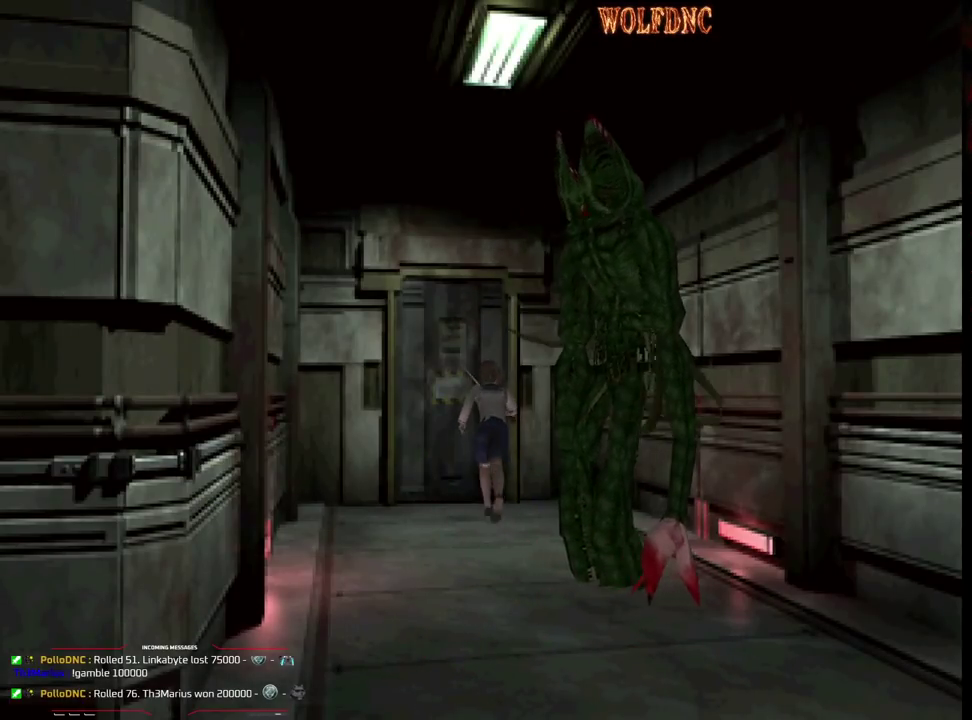
{"buttons": ["DPAD_UP"], "events": [[67, "DPAD_LEFT", "down"], [117, "CROSS", "down"], [167, "CROSS", "up"], [217, "CROSS", "down"], [217, "DPAD_LEFT", "up"], [300, "CROSS", "up"], [350, "CROSS", "down"], [450, "CROSS", "up"], [500, "SQUARE", "up"]]}
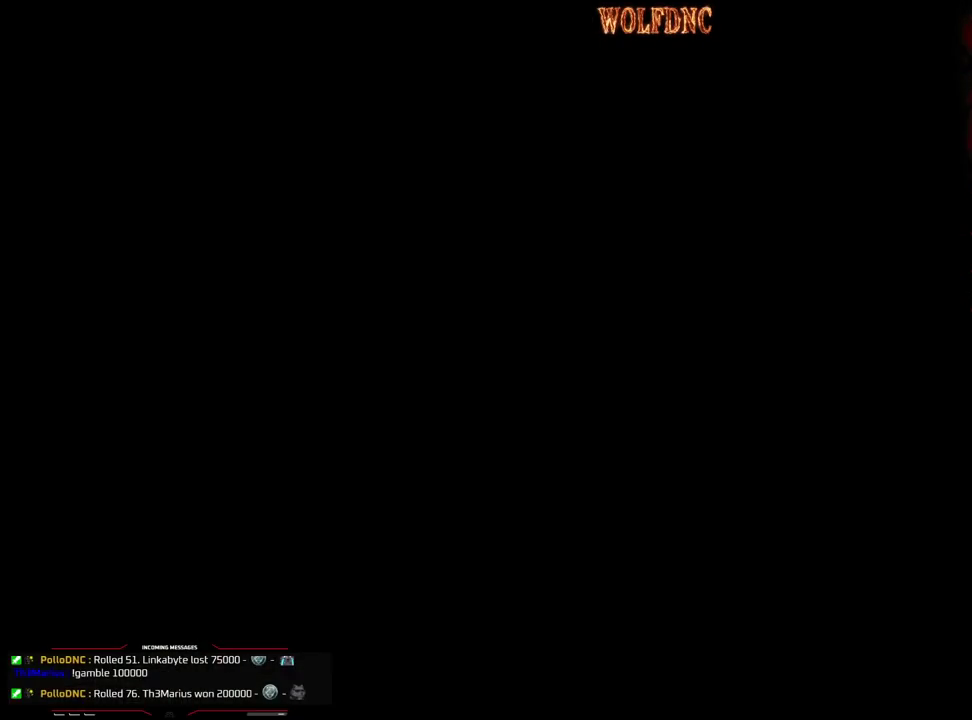
{"buttons": [], "events": [[50, "DPAD_UP", "up"]]}
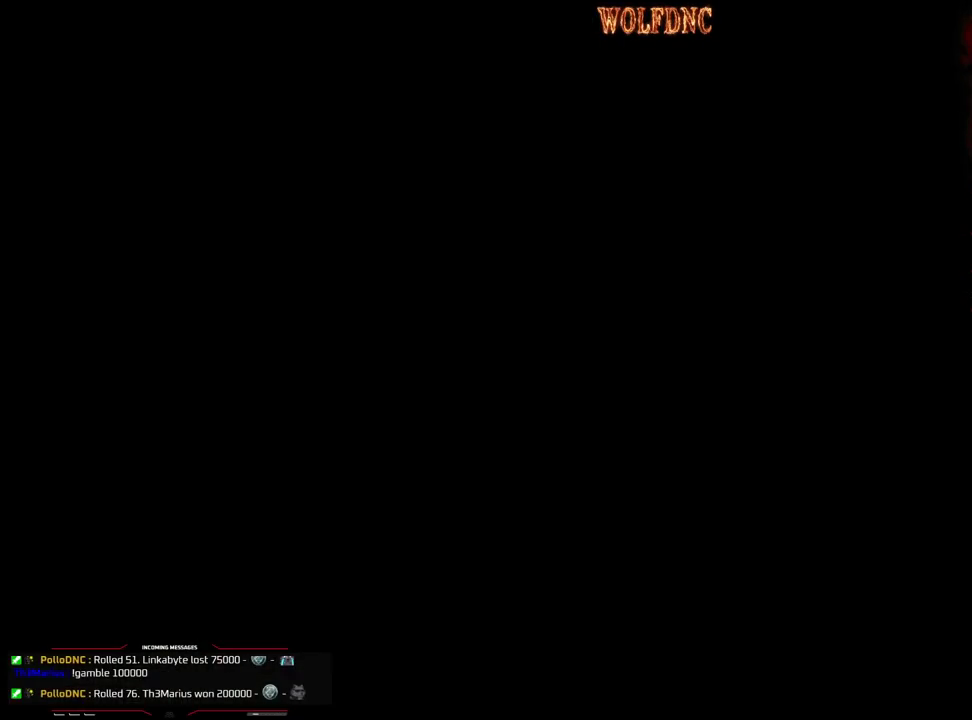
{"buttons": ["DPAD_UP"], "events": [[383, "DPAD_UP", "down"]]}
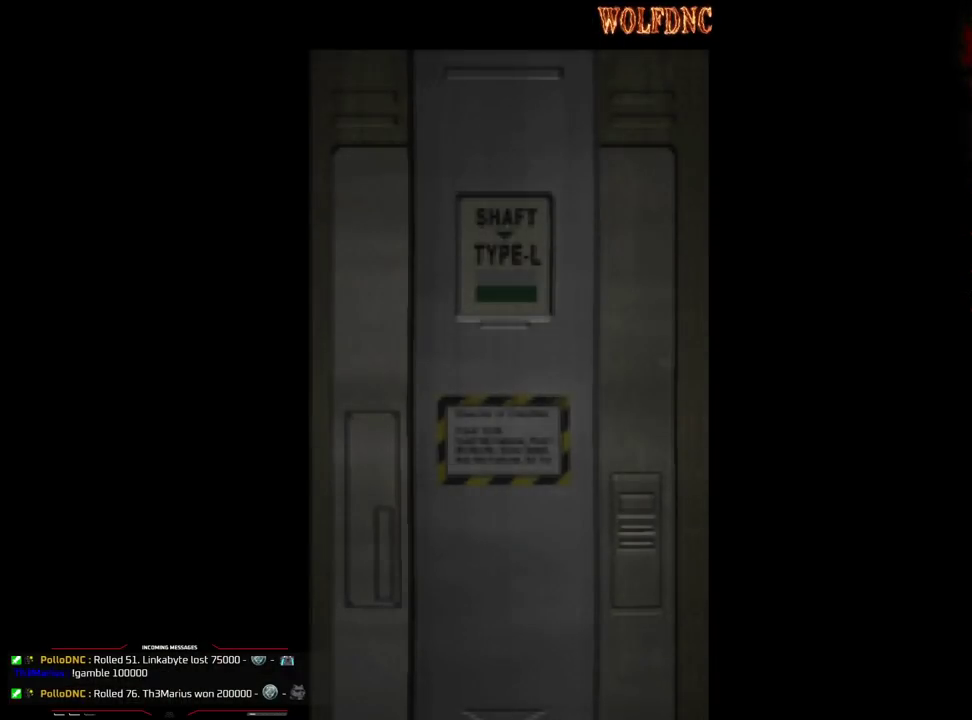
{"buttons": ["DPAD_UP"], "events": []}
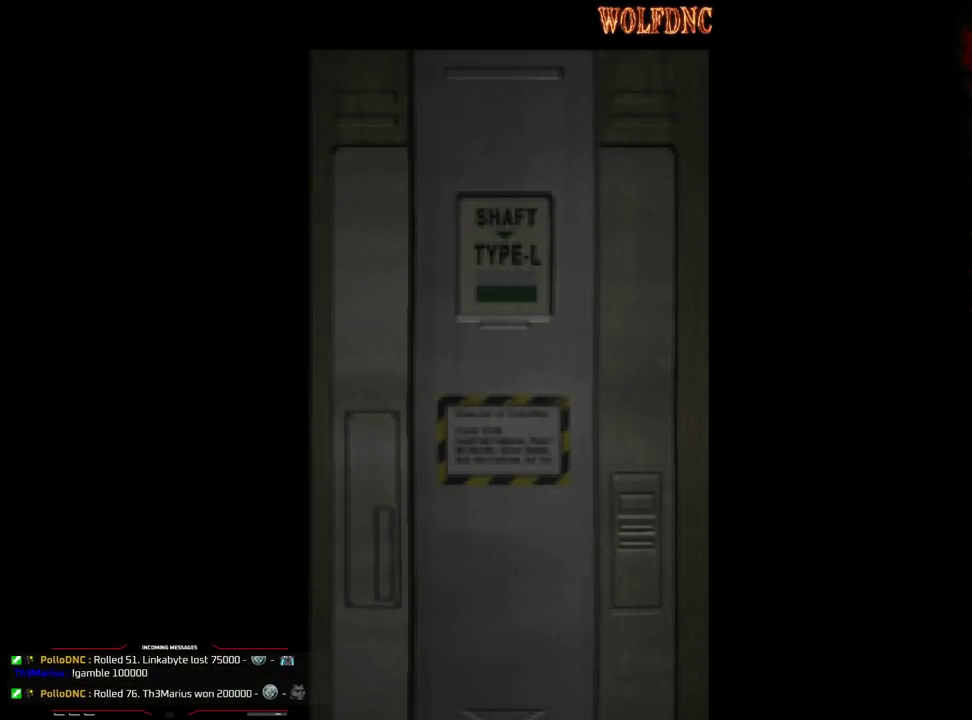
{"buttons": ["SQUARE", "DPAD_UP"], "events": [[467, "SQUARE", "down"]]}
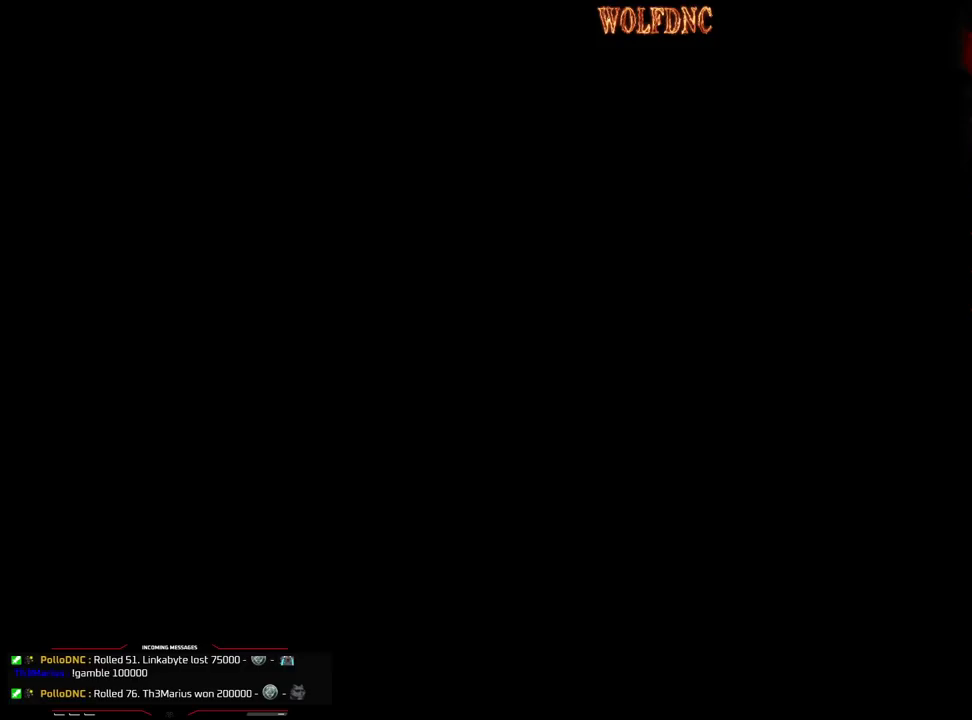
{"buttons": ["SQUARE", "DPAD_UP"], "events": []}
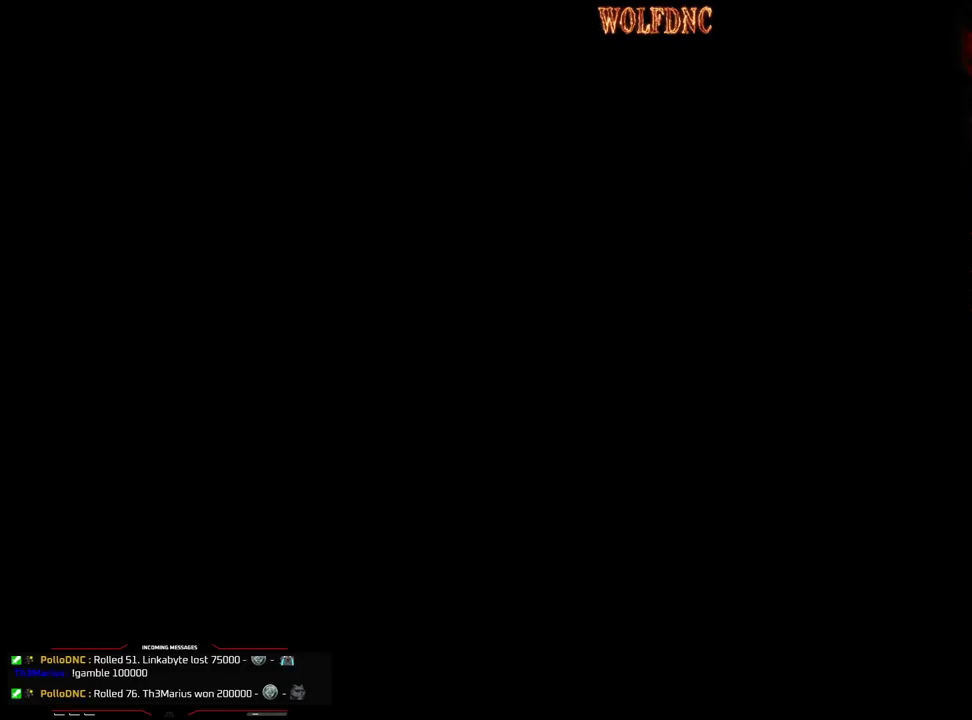
{"buttons": ["SQUARE", "DPAD_UP"], "events": []}
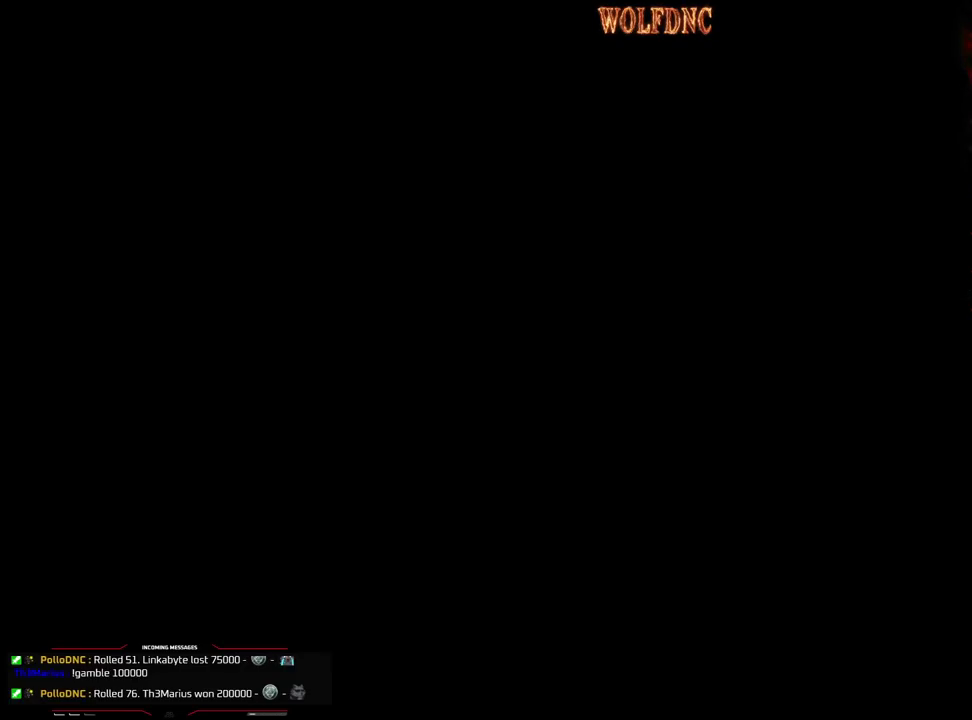
{"buttons": ["SQUARE", "DPAD_UP"], "events": []}
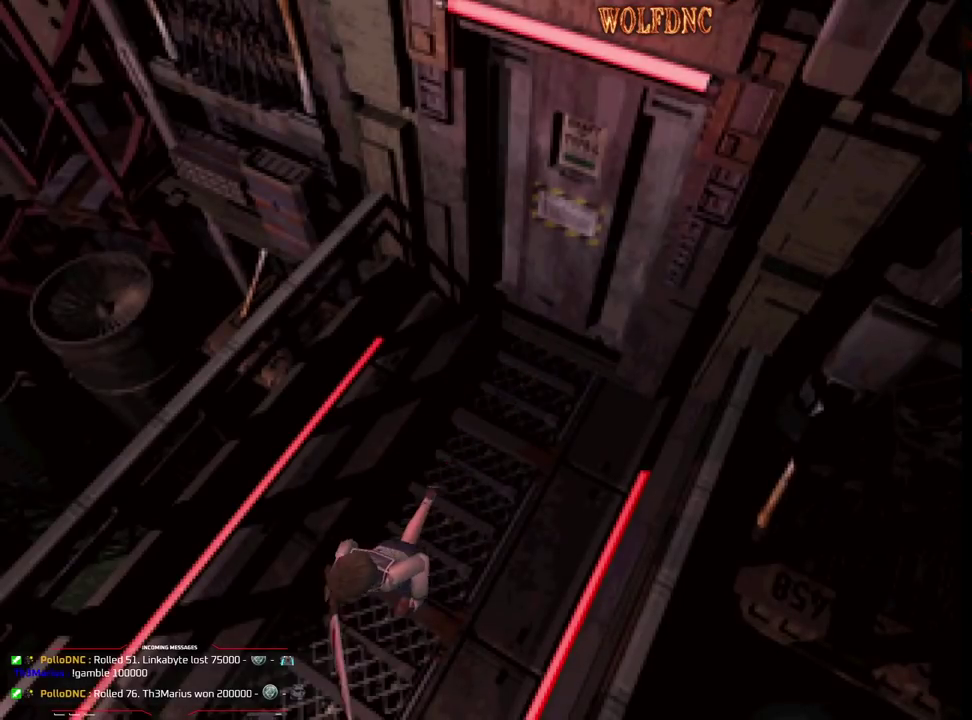
{"buttons": ["SQUARE", "DPAD_UP"], "events": []}
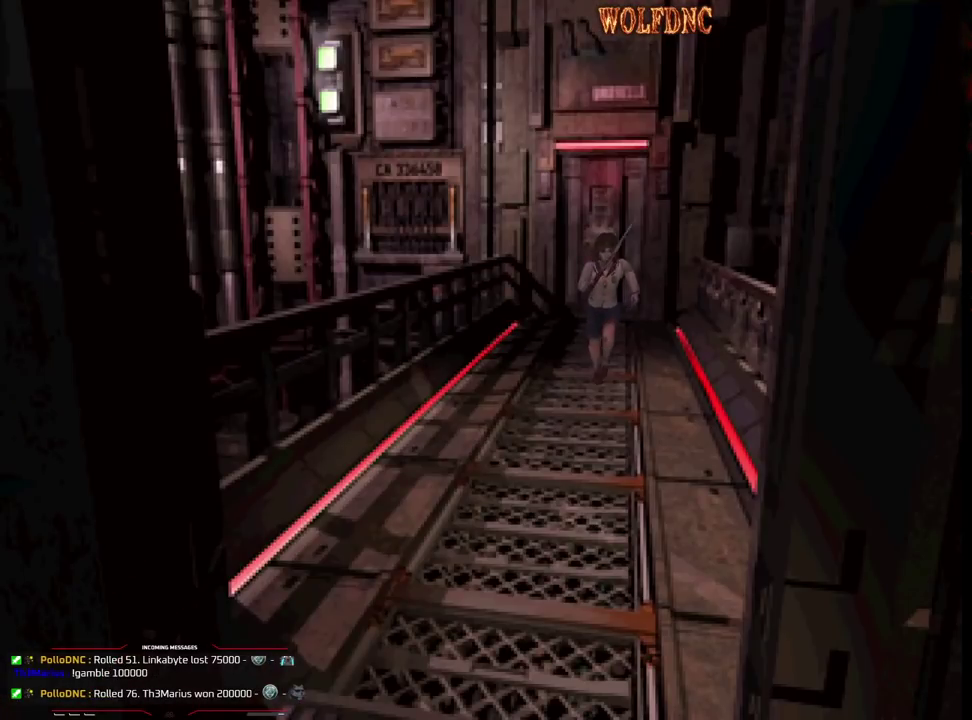
{"buttons": ["SQUARE", "DPAD_UP"], "events": []}
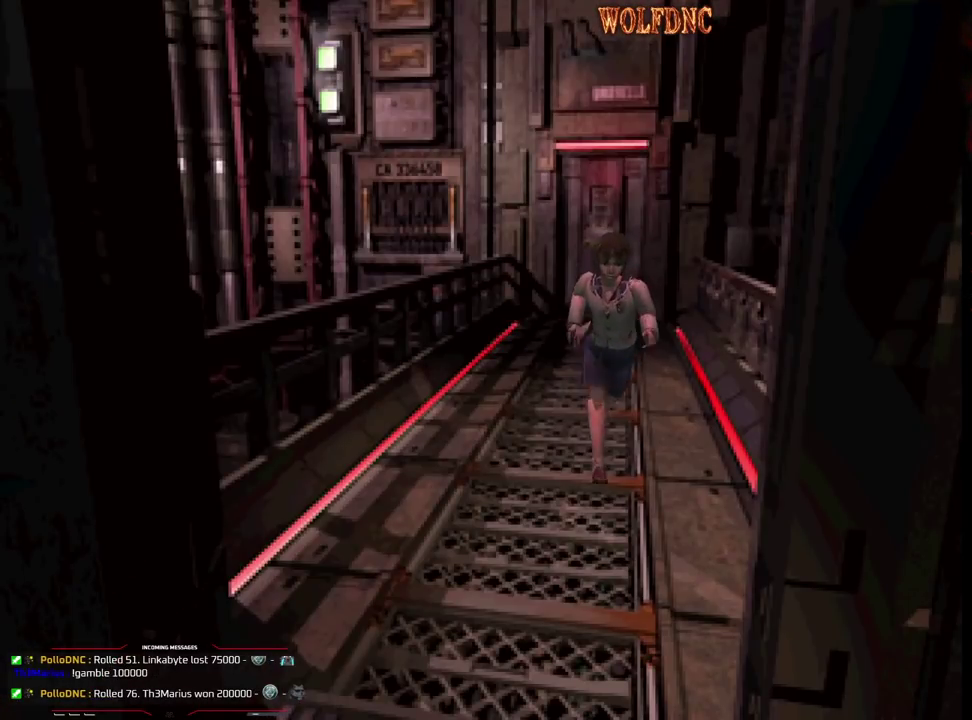
{"buttons": ["SQUARE", "DPAD_UP"], "events": [[133, "DPAD_RIGHT", "down"], [183, "DPAD_RIGHT", "up"]]}
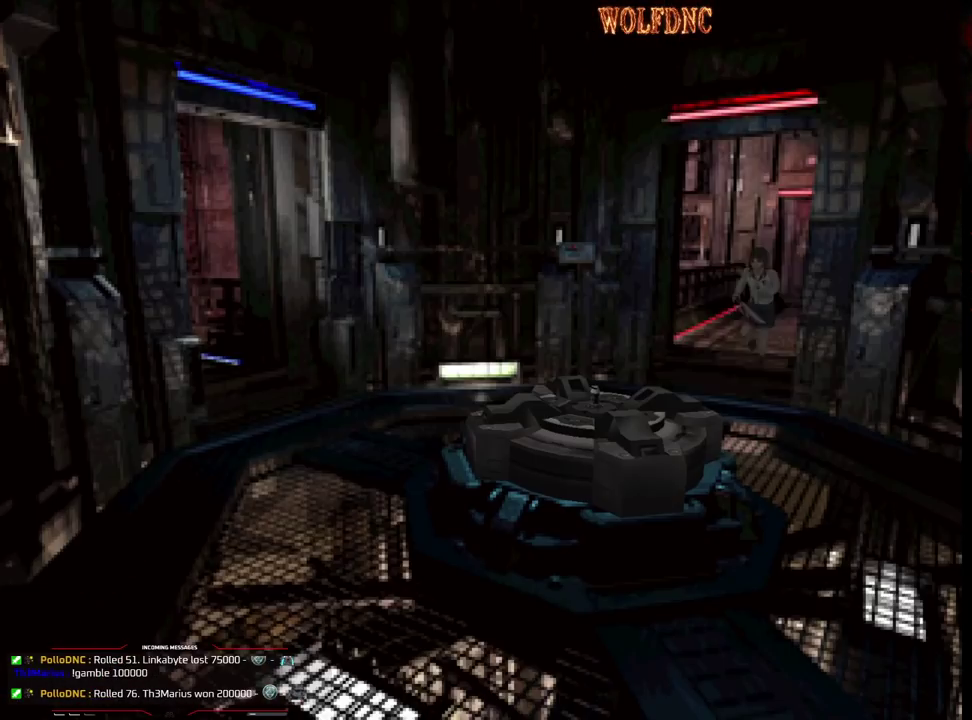
{"buttons": [], "events": [[150, "DPAD_RIGHT", "down"], [300, "CIRCLE", "down"], [300, "DPAD_RIGHT", "up"], [433, "DPAD_UP", "up"], [433, "SQUARE", "up"], [483, "CIRCLE", "up"]]}
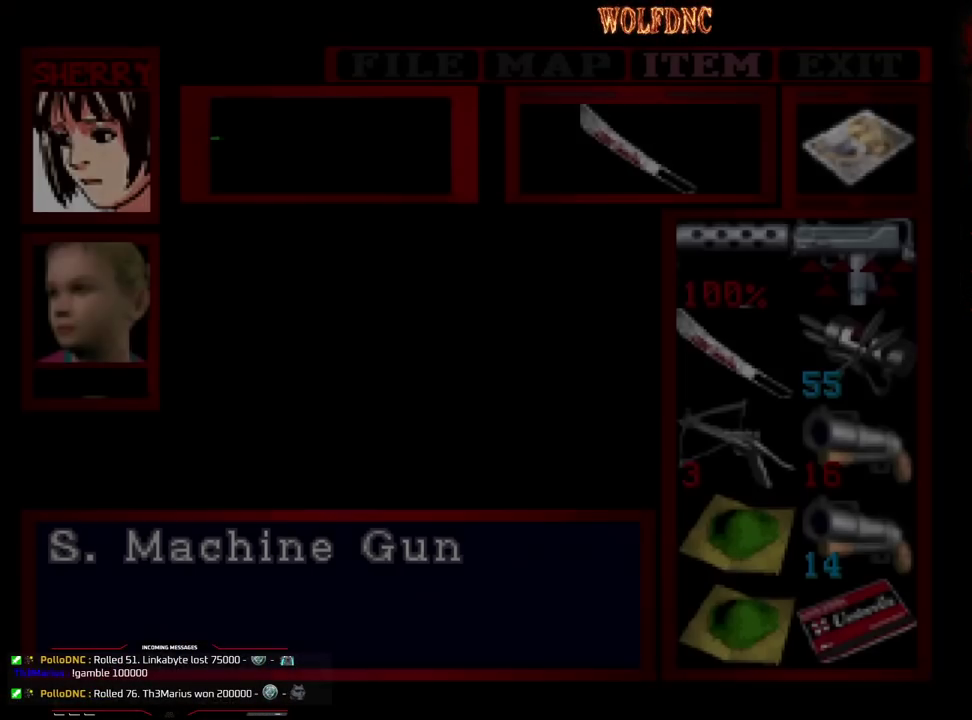
{"buttons": [], "events": []}
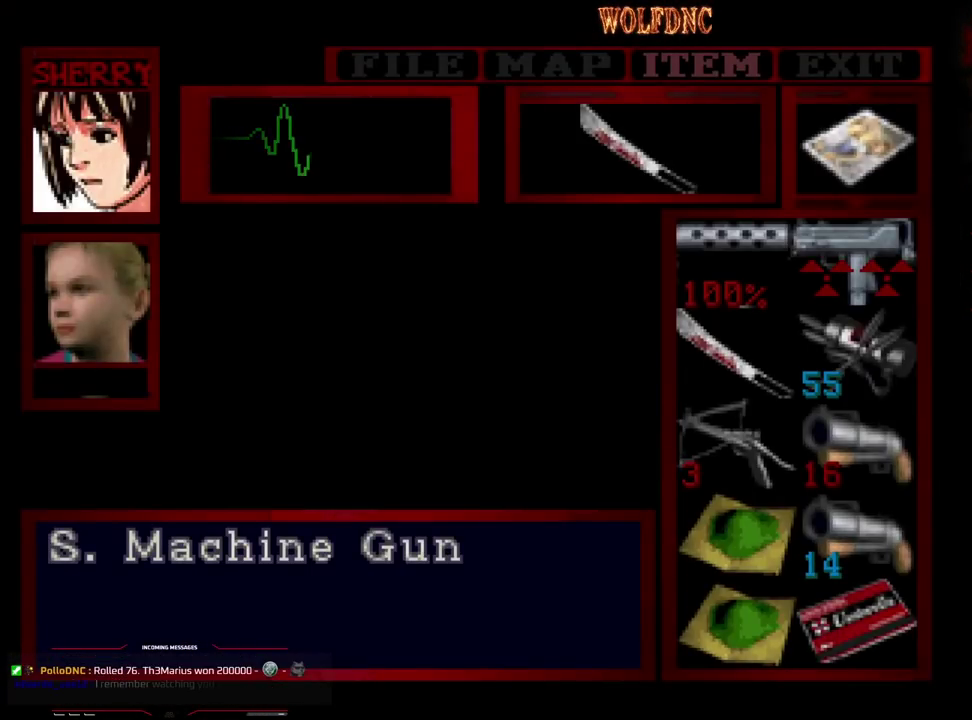
{"buttons": ["CIRCLE"], "events": [[500, "CIRCLE", "down"]]}
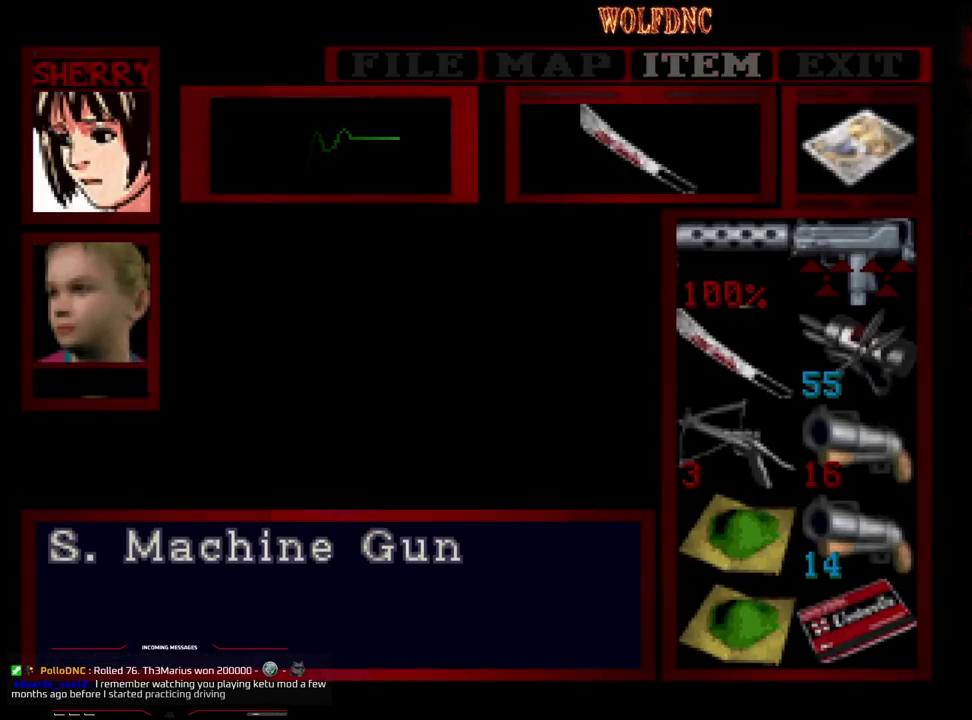
{"buttons": ["SQUARE", "DPAD_UP", "DPAD_LEFT"], "events": [[100, "CIRCLE", "up"], [150, "DPAD_LEFT", "down"], [250, "DPAD_UP", "down"], [250, "SQUARE", "down"]]}
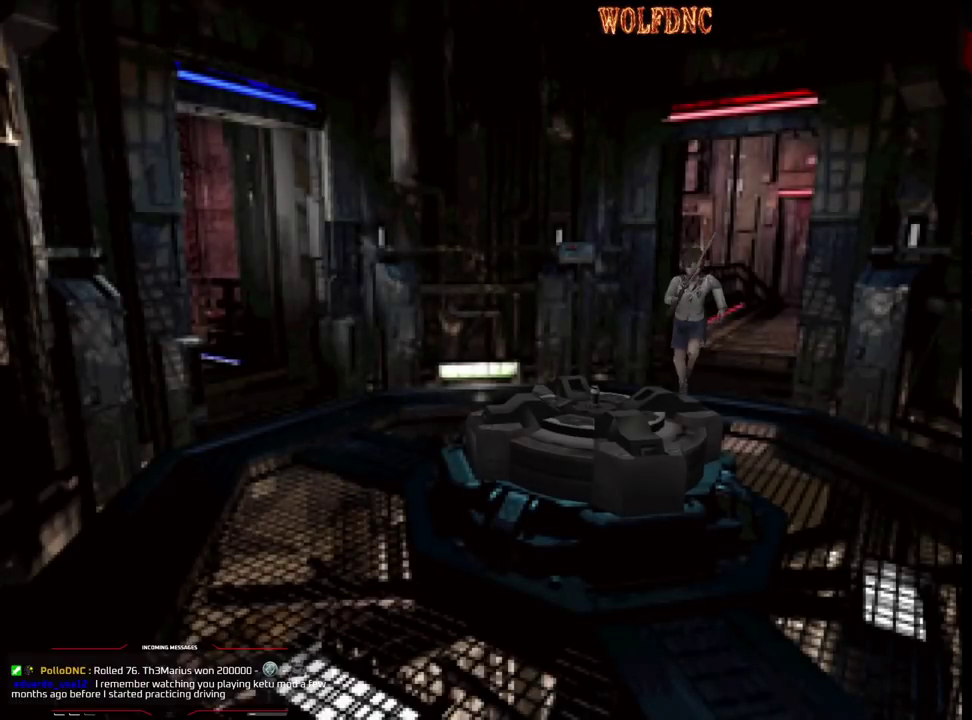
{"buttons": ["SQUARE", "DPAD_UP", "DPAD_RIGHT"], "events": [[350, "DPAD_LEFT", "up"], [400, "DPAD_RIGHT", "down"]]}
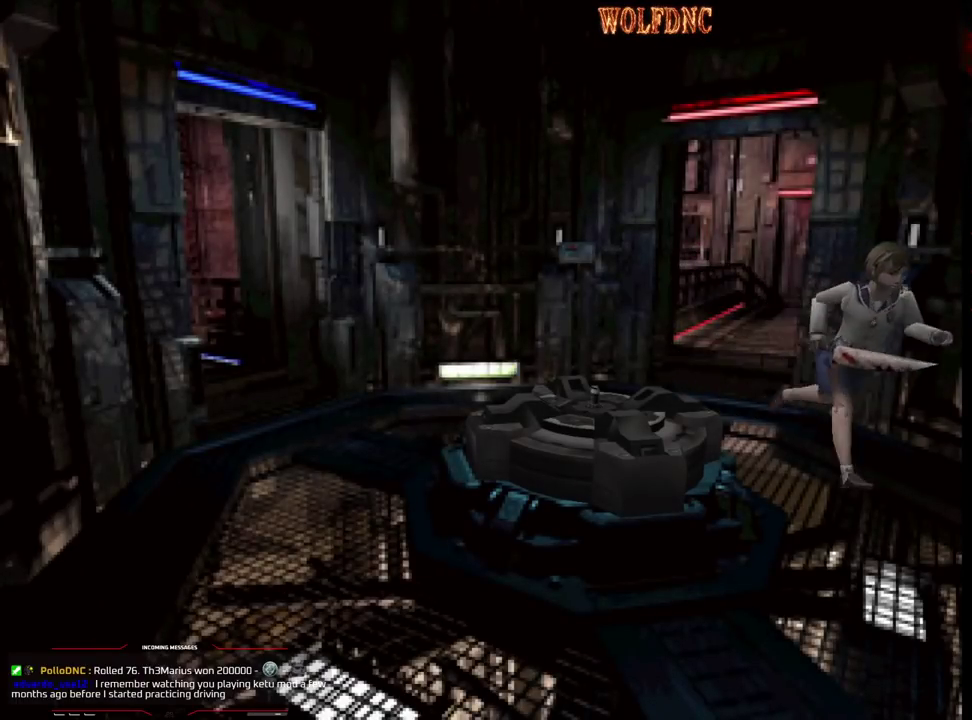
{"buttons": ["SQUARE", "DPAD_UP"], "events": [[50, "DPAD_RIGHT", "up"]]}
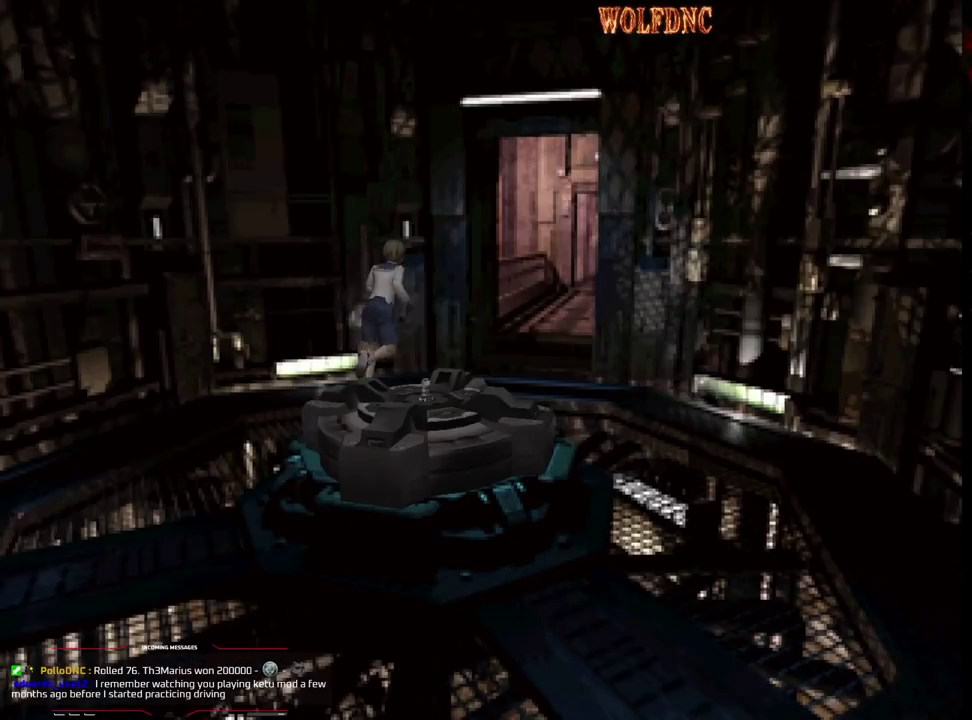
{"buttons": ["CIRCLE", "SQUARE", "DPAD_UP"], "events": [[333, "CIRCLE", "down"]]}
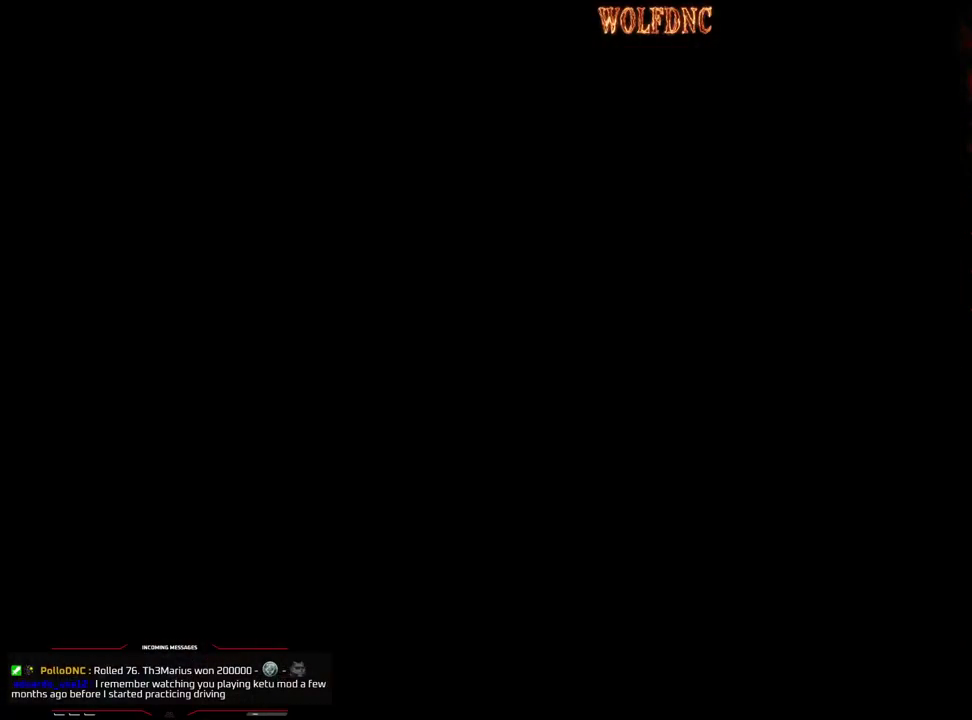
{"buttons": ["CIRCLE", "DPAD_DOWN", "DPAD_RIGHT"], "events": [[33, "CIRCLE", "up"], [67, "DPAD_UP", "up"], [117, "SQUARE", "up"], [317, "DPAD_DOWN", "down"], [450, "DPAD_RIGHT", "down"], [500, "CIRCLE", "down"]]}
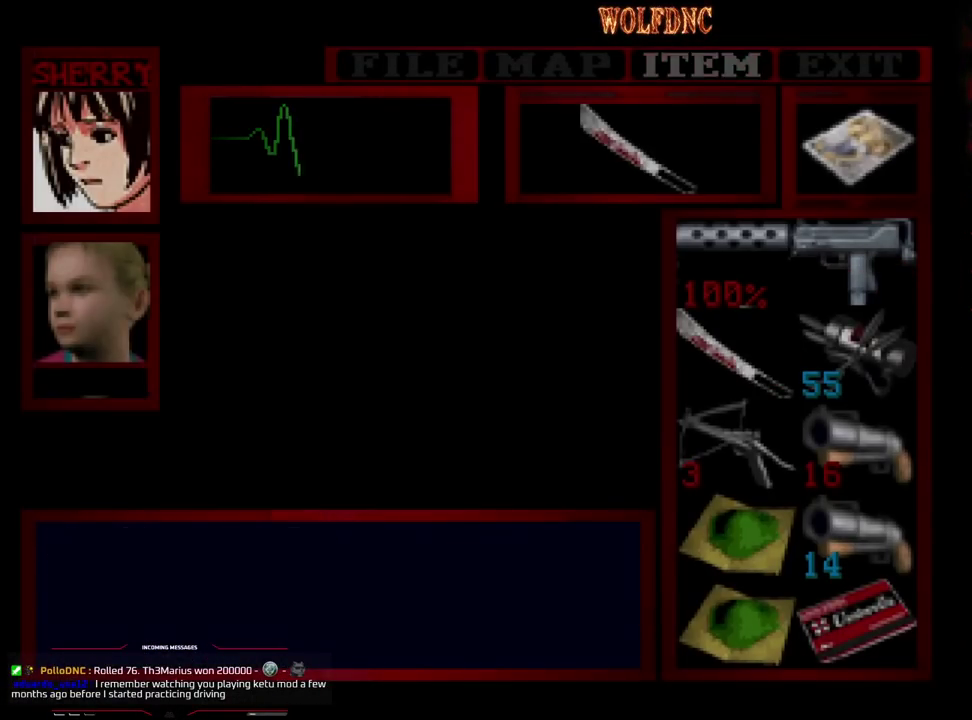
{"buttons": ["SQUARE", "DPAD_UP"], "events": [[50, "DPAD_DOWN", "up"], [83, "CIRCLE", "up"], [83, "DPAD_RIGHT", "up"], [133, "DPAD_UP", "down"], [133, "SQUARE", "down"]]}
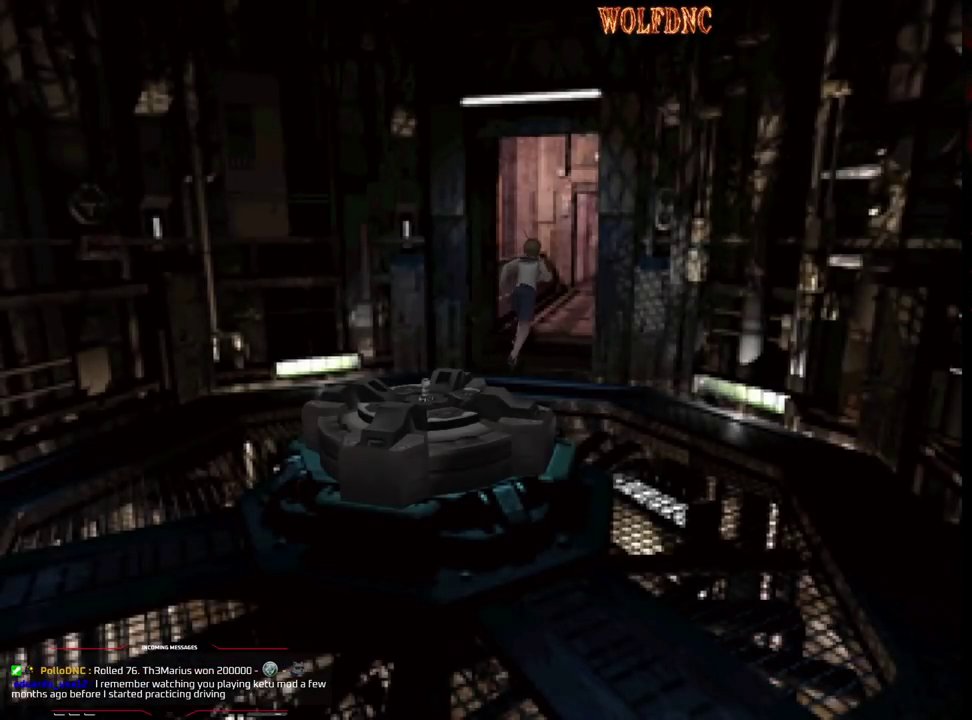
{"buttons": ["SQUARE", "DPAD_UP"], "events": [[150, "DPAD_LEFT", "down"], [250, "DPAD_LEFT", "up"]]}
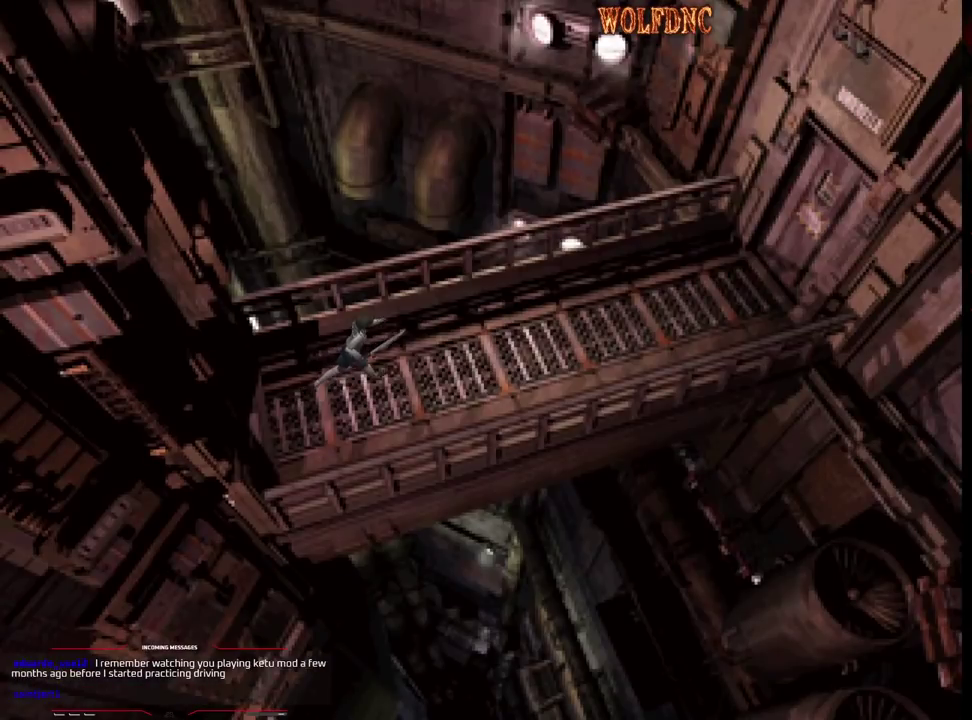
{"buttons": ["SQUARE", "DPAD_UP"], "events": [[217, "DPAD_RIGHT", "down"], [300, "DPAD_RIGHT", "up"]]}
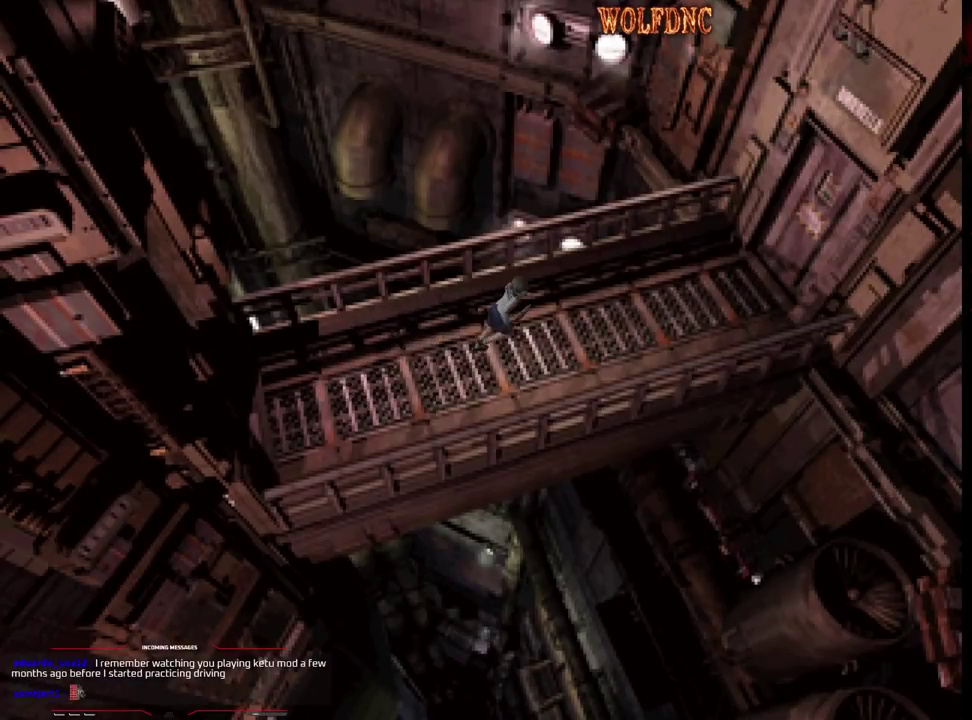
{"buttons": ["SQUARE", "DPAD_UP"], "events": []}
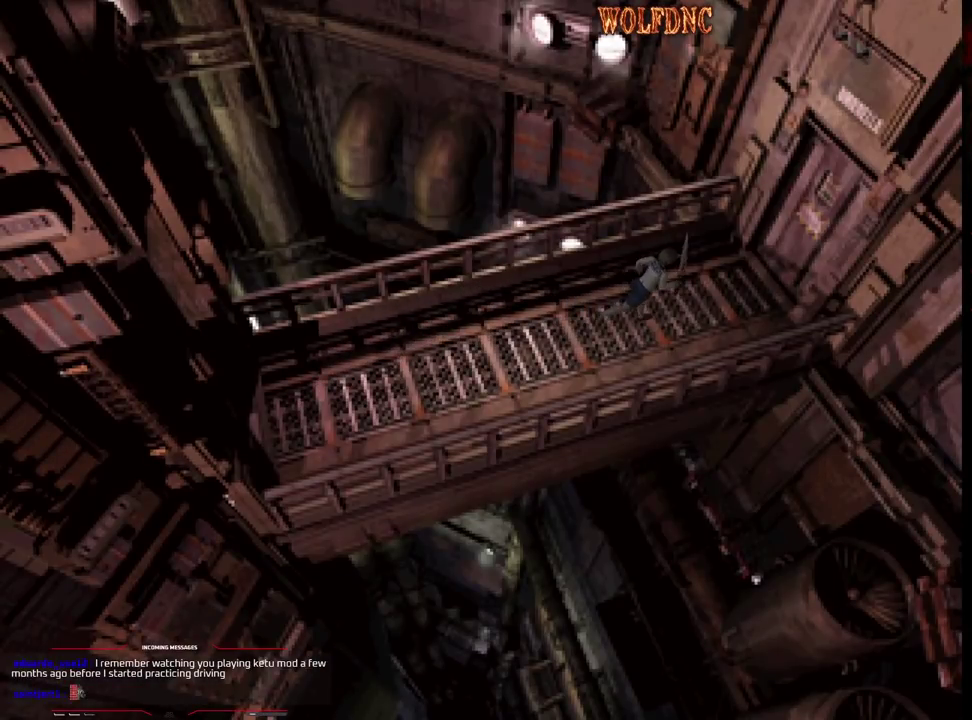
{"buttons": ["CROSS", "SQUARE", "DPAD_UP"], "events": [[333, "DPAD_LEFT", "down"], [383, "DPAD_LEFT", "up"], [483, "CROSS", "down"]]}
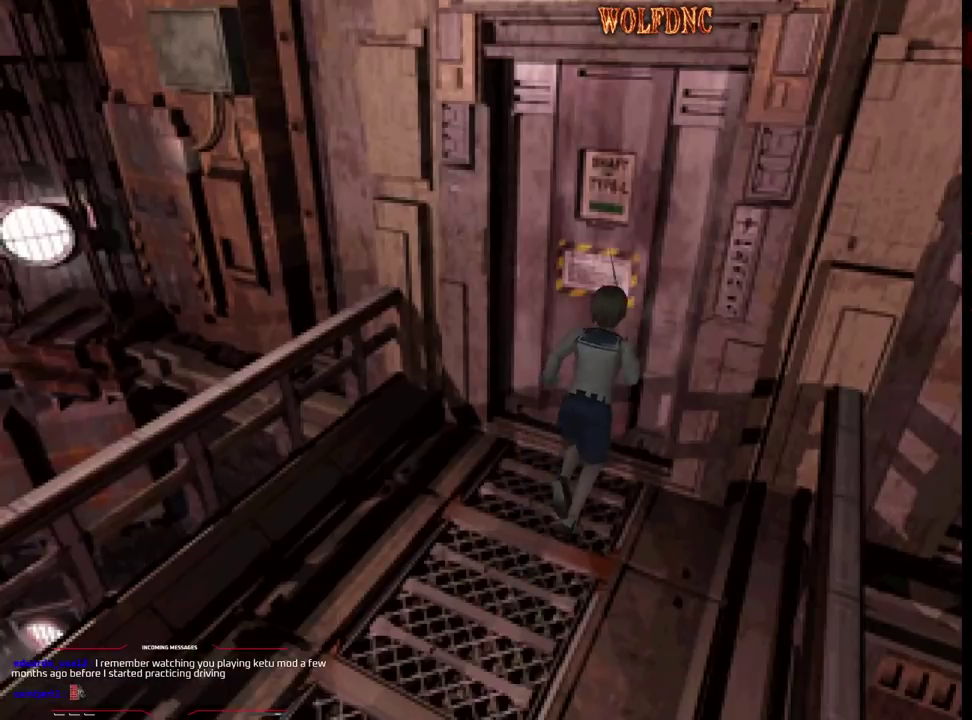
{"buttons": [], "events": [[67, "CROSS", "up"], [167, "CROSS", "down"], [217, "CROSS", "up"], [350, "DPAD_UP", "up"], [350, "SQUARE", "up"]]}
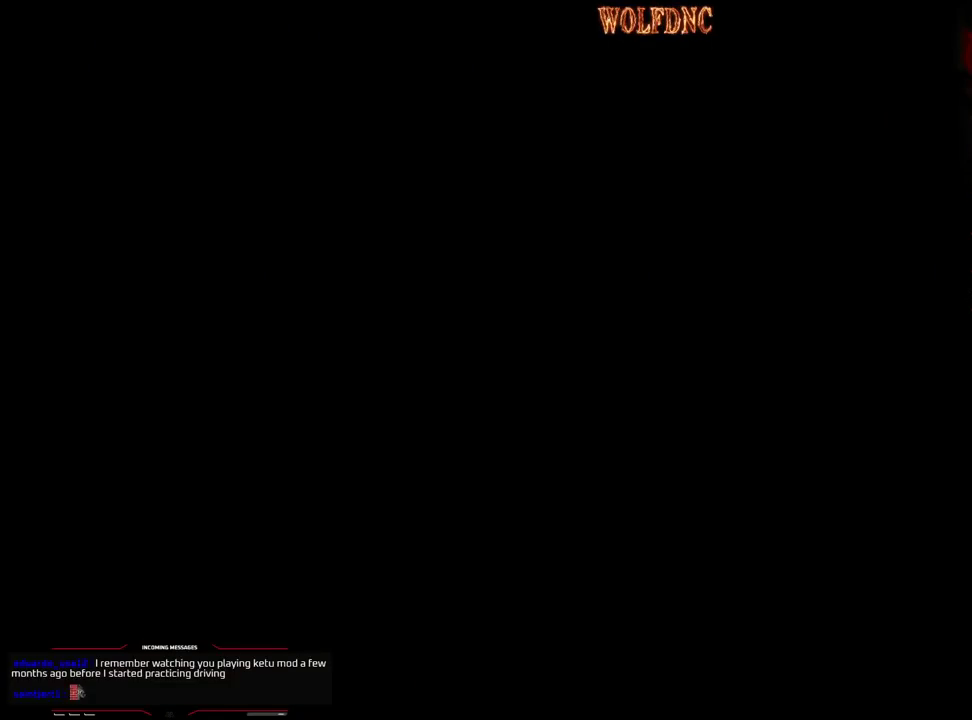
{"buttons": [], "events": []}
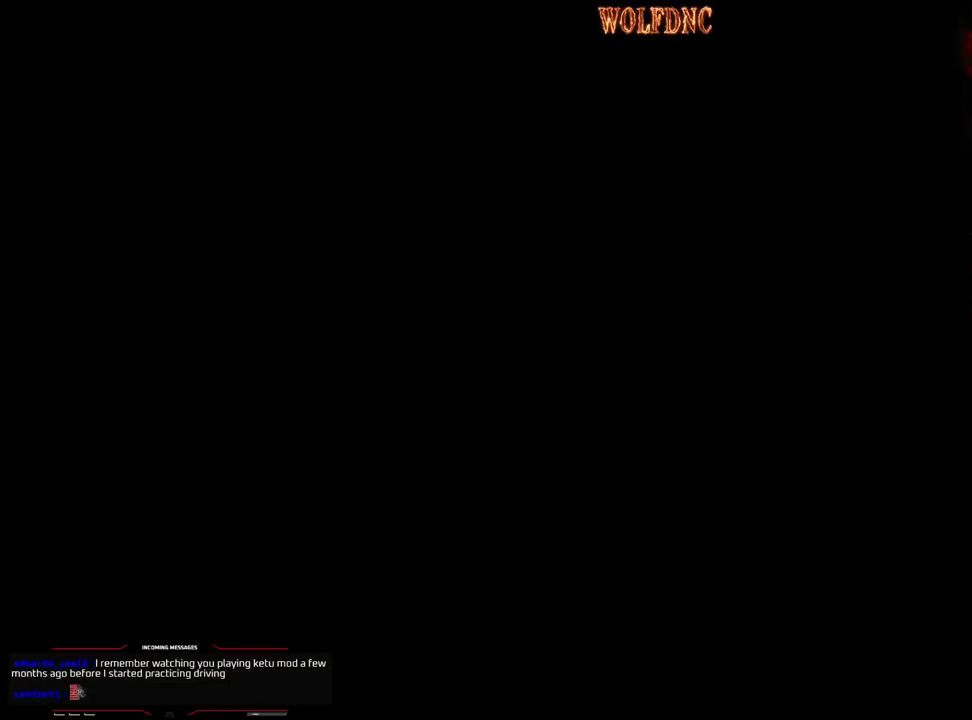
{"buttons": [], "events": []}
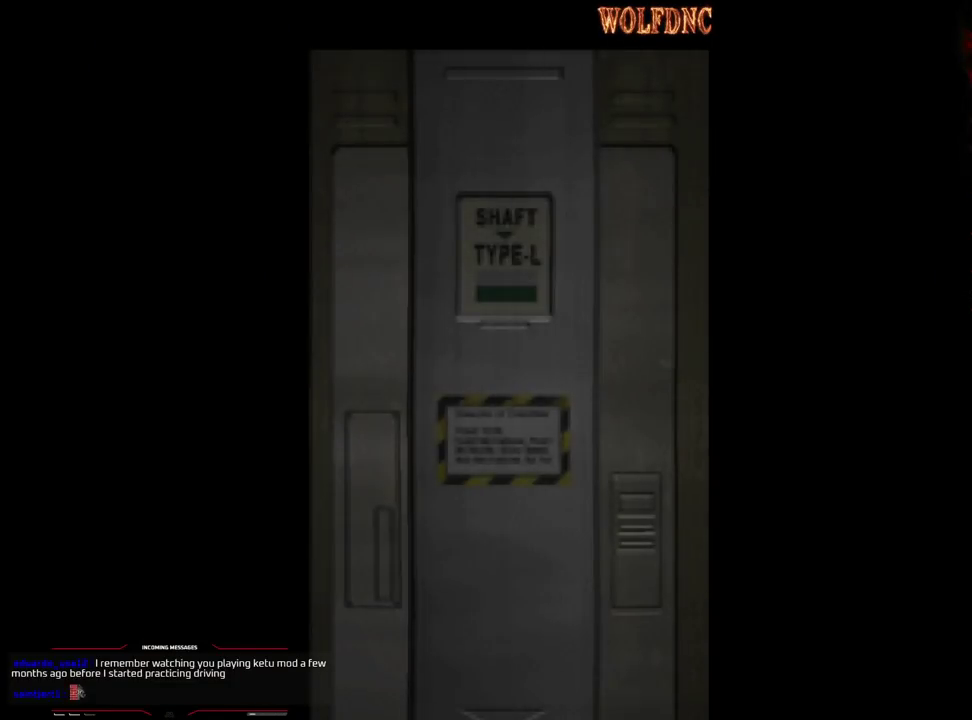
{"buttons": [], "events": []}